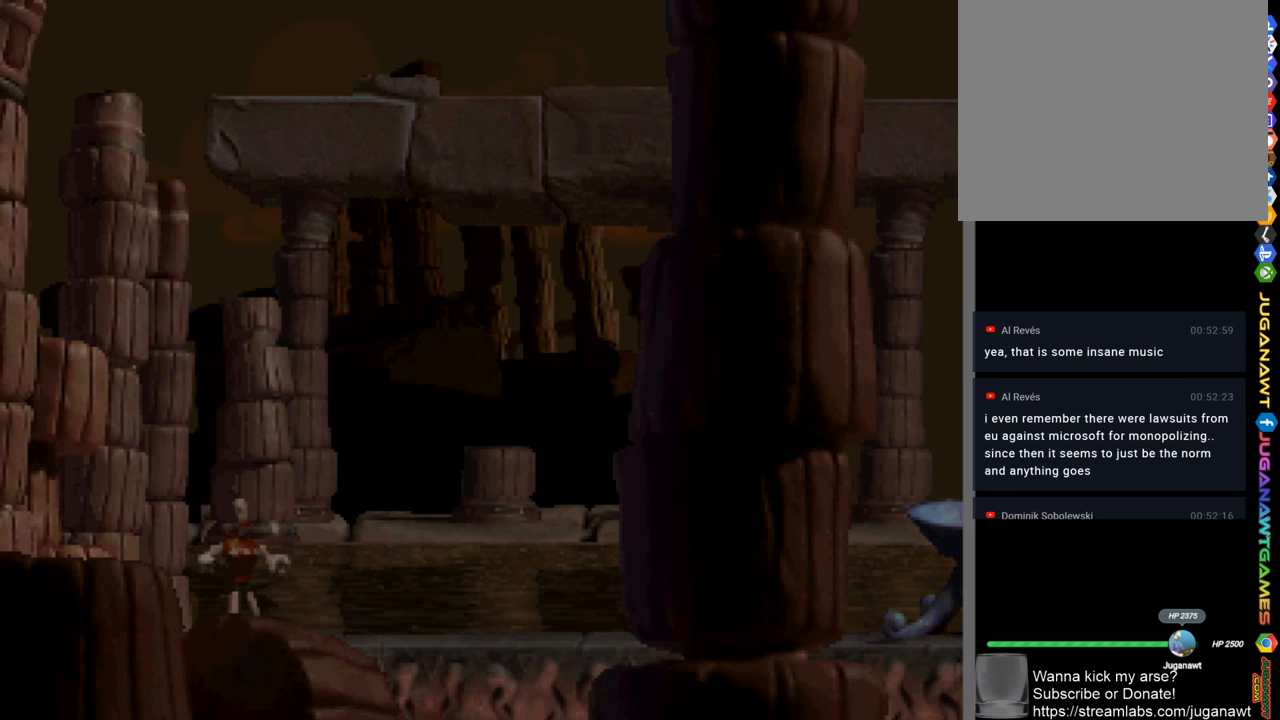
Gameplay with a controller (PlayStation layout); each line is a JSON object with the inputs held at the frame after it. "events" lists button and stick changes between this image and that frame as [ms after this image, input, new state], when the widget could be followed in between.
{"buttons": ["DPAD_RIGHT"], "left_stick": "center", "right_stick": "center", "events": [[84, "DPAD_RIGHT", "down"], [250, "DPAD_RIGHT", "up"], [350, "DPAD_RIGHT", "down"]]}
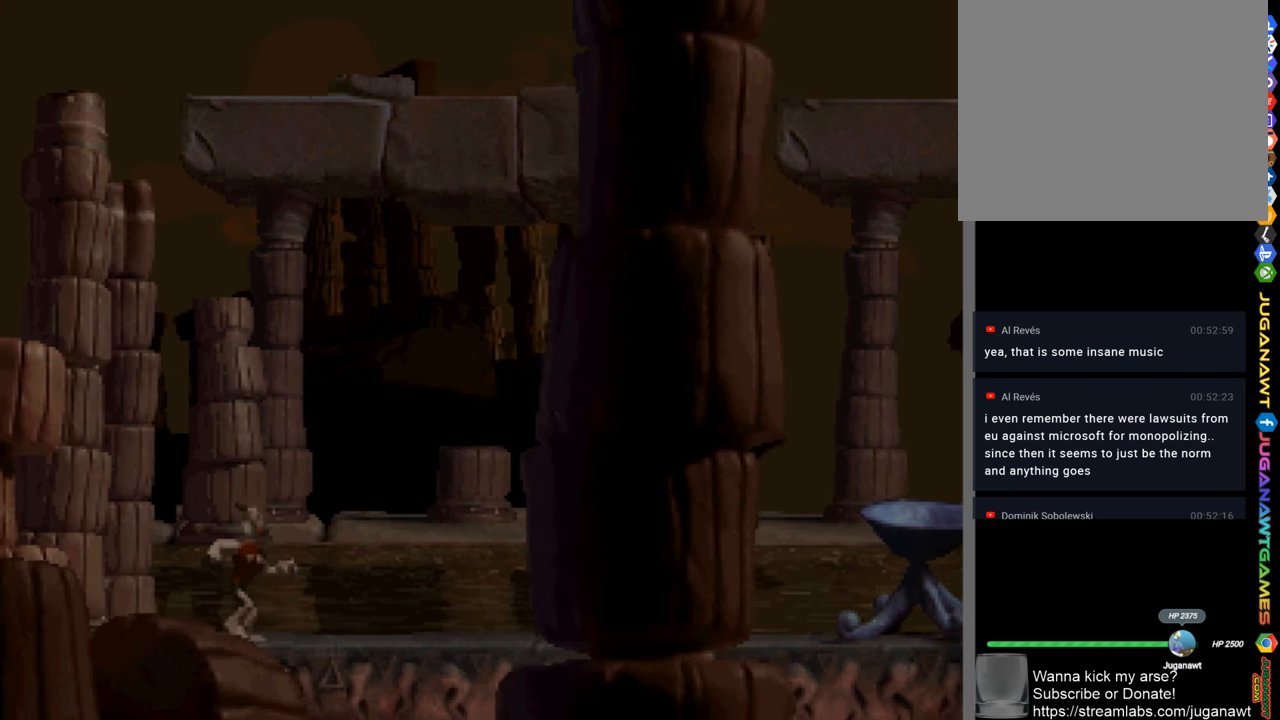
{"buttons": ["DPAD_RIGHT"], "left_stick": "center", "right_stick": "center", "events": []}
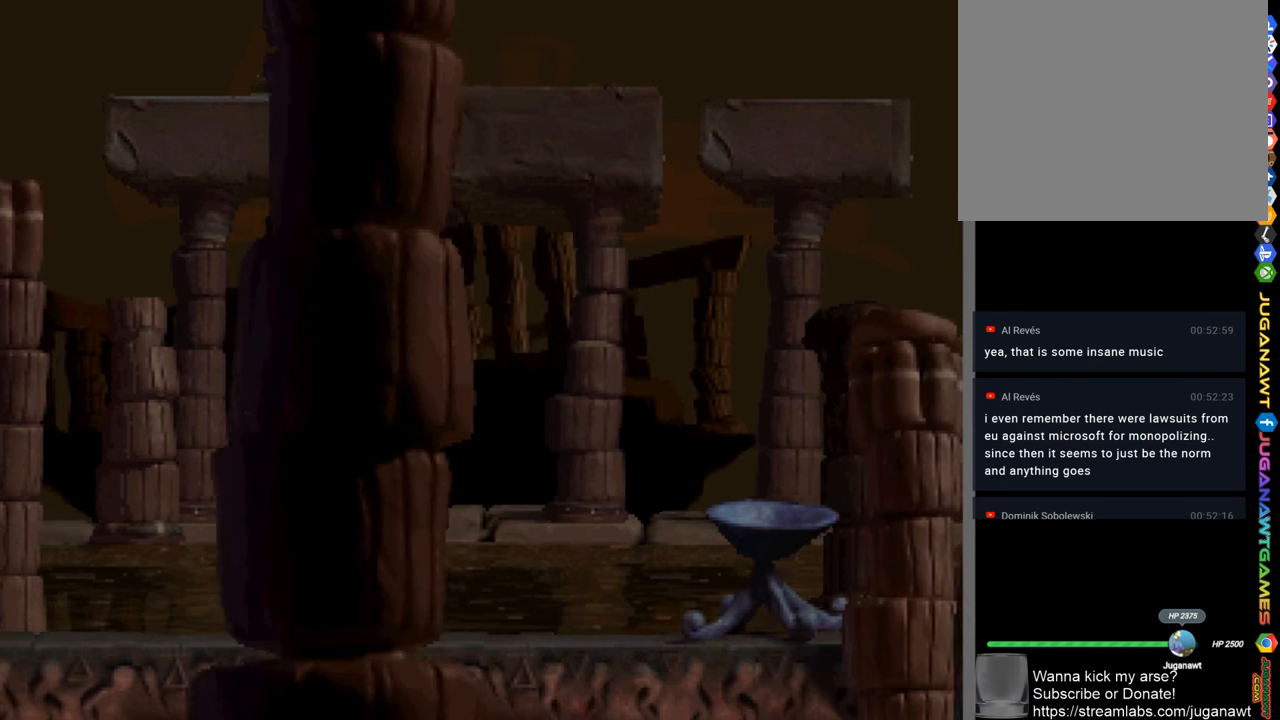
{"buttons": ["CROSS", "SQUARE", "DPAD_RIGHT"], "left_stick": "center", "right_stick": "center", "events": [[117, "SQUARE", "down"], [384, "CROSS", "down"]]}
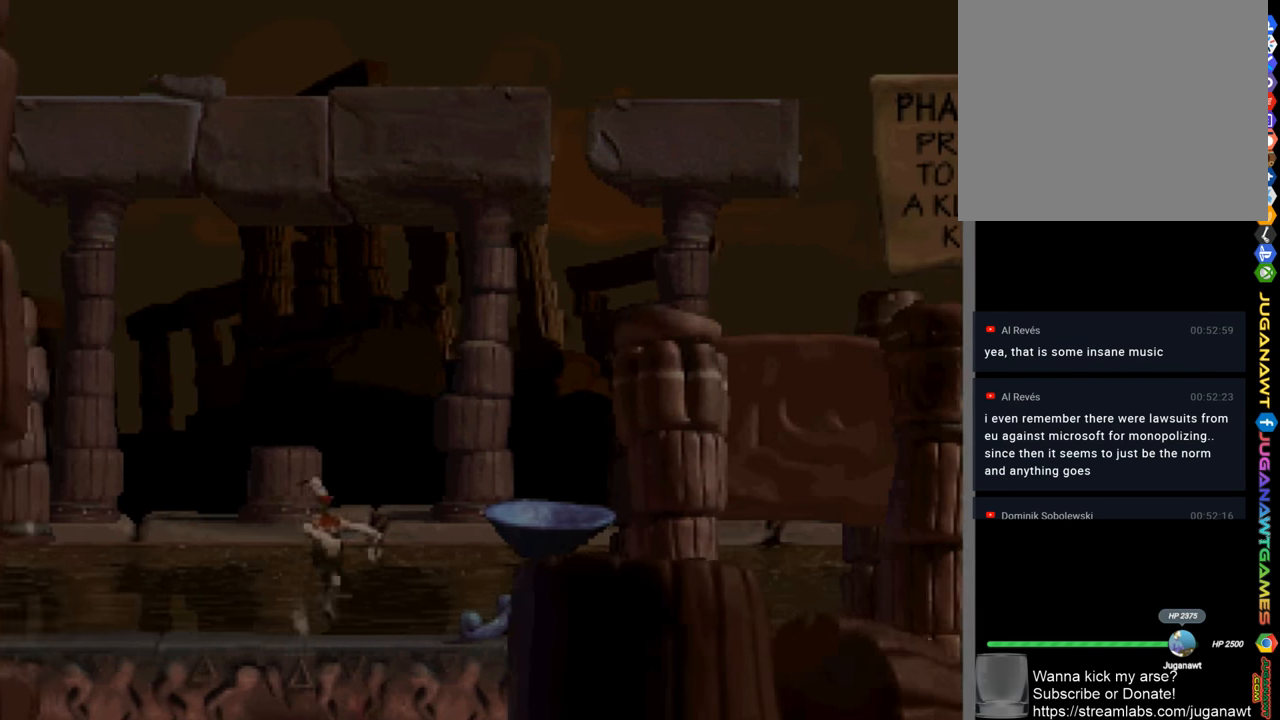
{"buttons": ["SQUARE"], "left_stick": "center", "right_stick": "center", "events": [[117, "CROSS", "up"], [284, "DPAD_RIGHT", "up"]]}
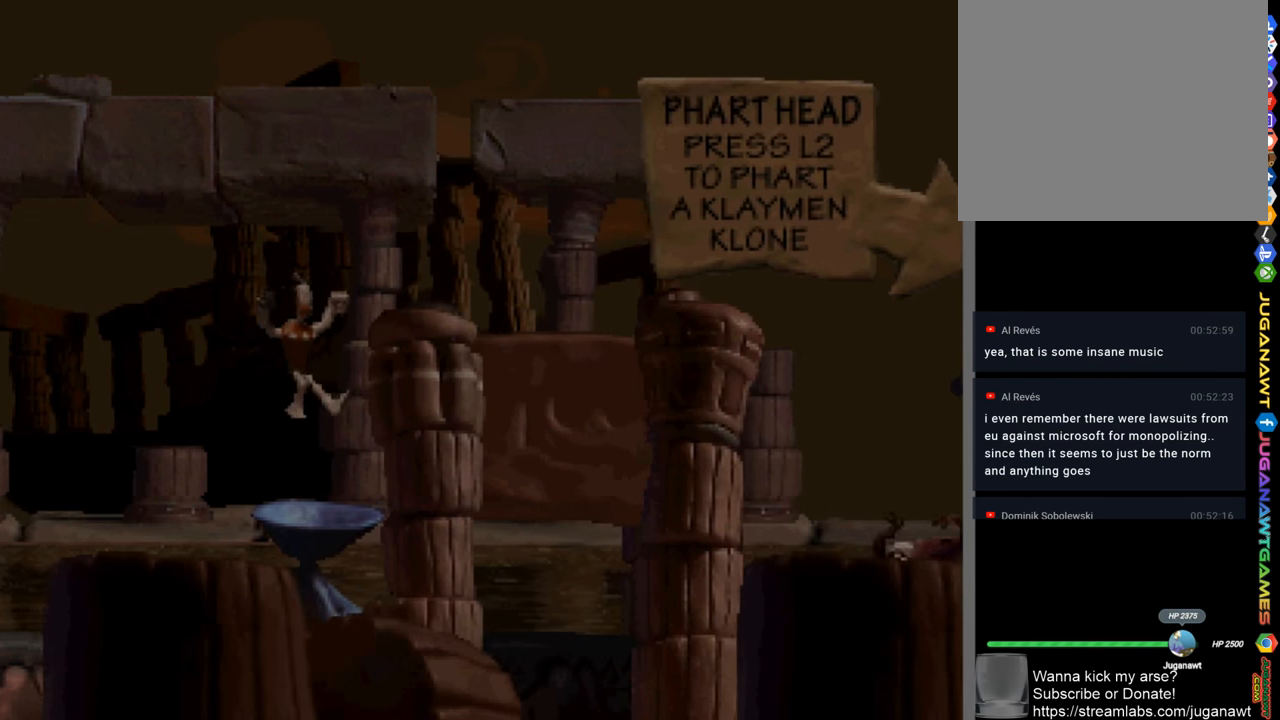
{"buttons": ["CROSS", "SQUARE", "DPAD_RIGHT"], "left_stick": "center", "right_stick": "center", "events": [[284, "CROSS", "down"], [284, "DPAD_RIGHT", "down"]]}
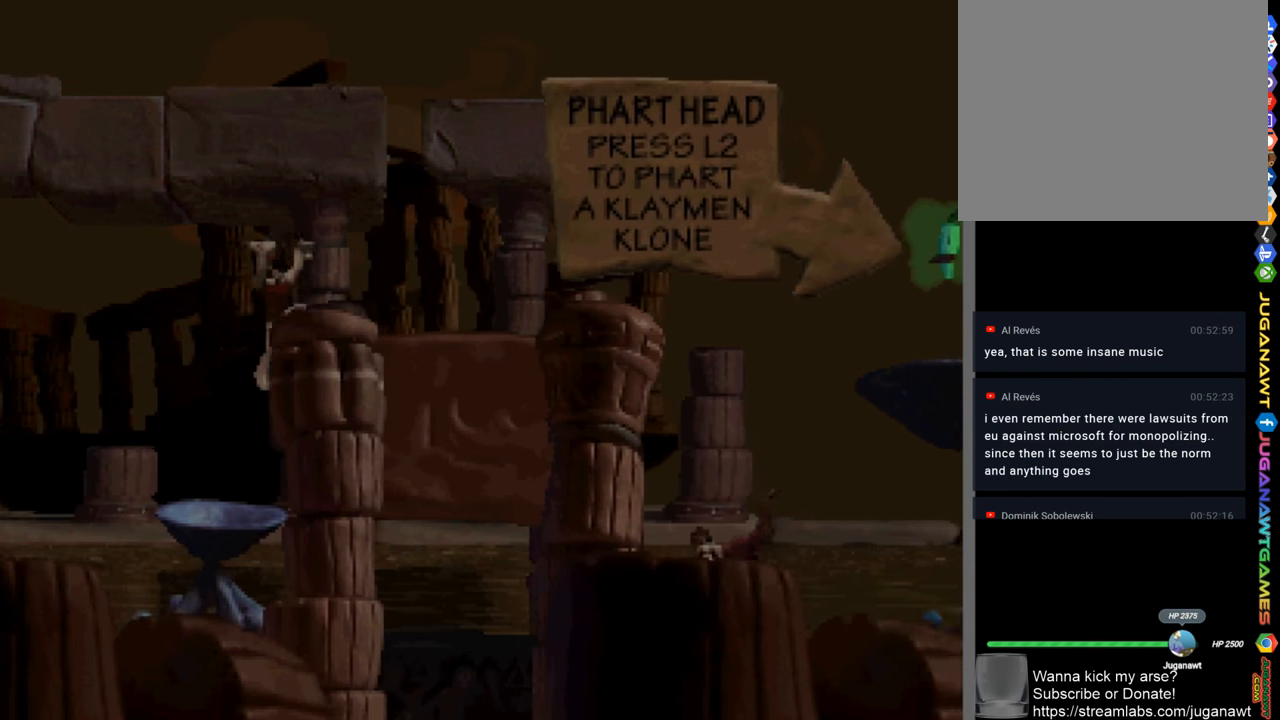
{"buttons": ["SQUARE"], "left_stick": "center", "right_stick": "center", "events": [[217, "CROSS", "up"], [284, "DPAD_RIGHT", "up"], [350, "DPAD_RIGHT", "down"], [450, "DPAD_RIGHT", "up"]]}
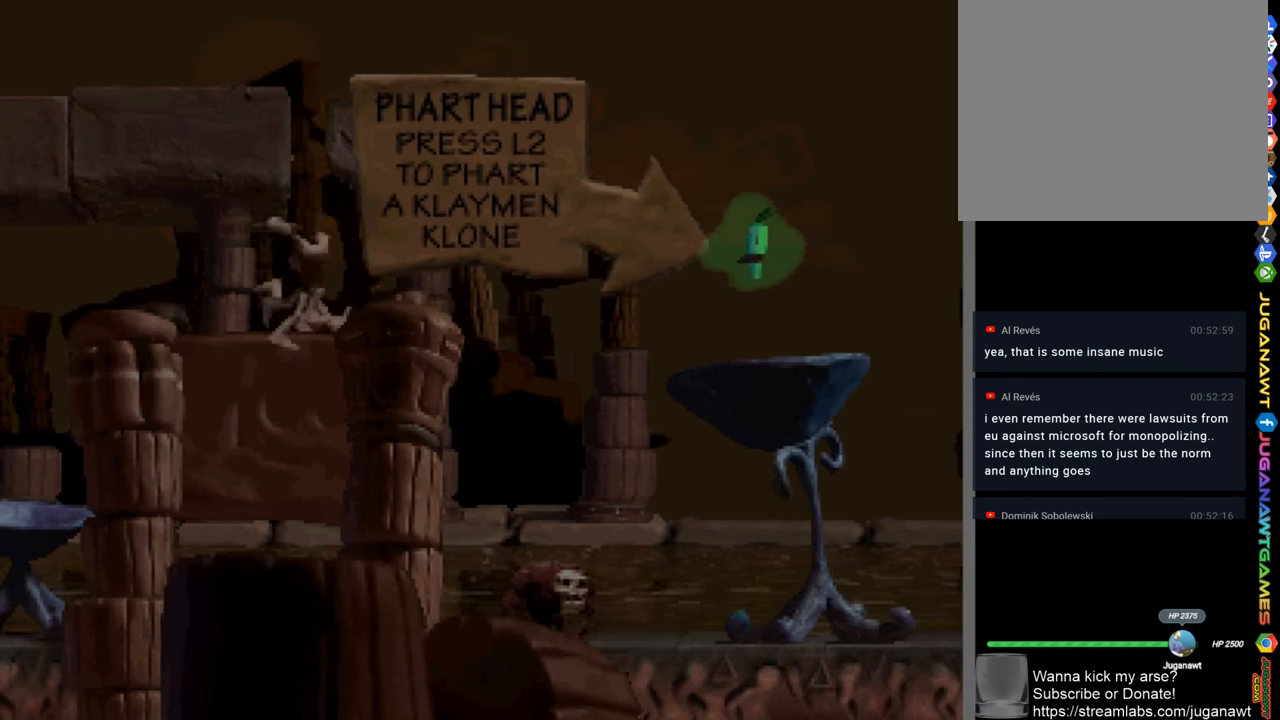
{"buttons": ["CROSS", "SQUARE"], "left_stick": "center", "right_stick": "center", "events": [[450, "CROSS", "down"]]}
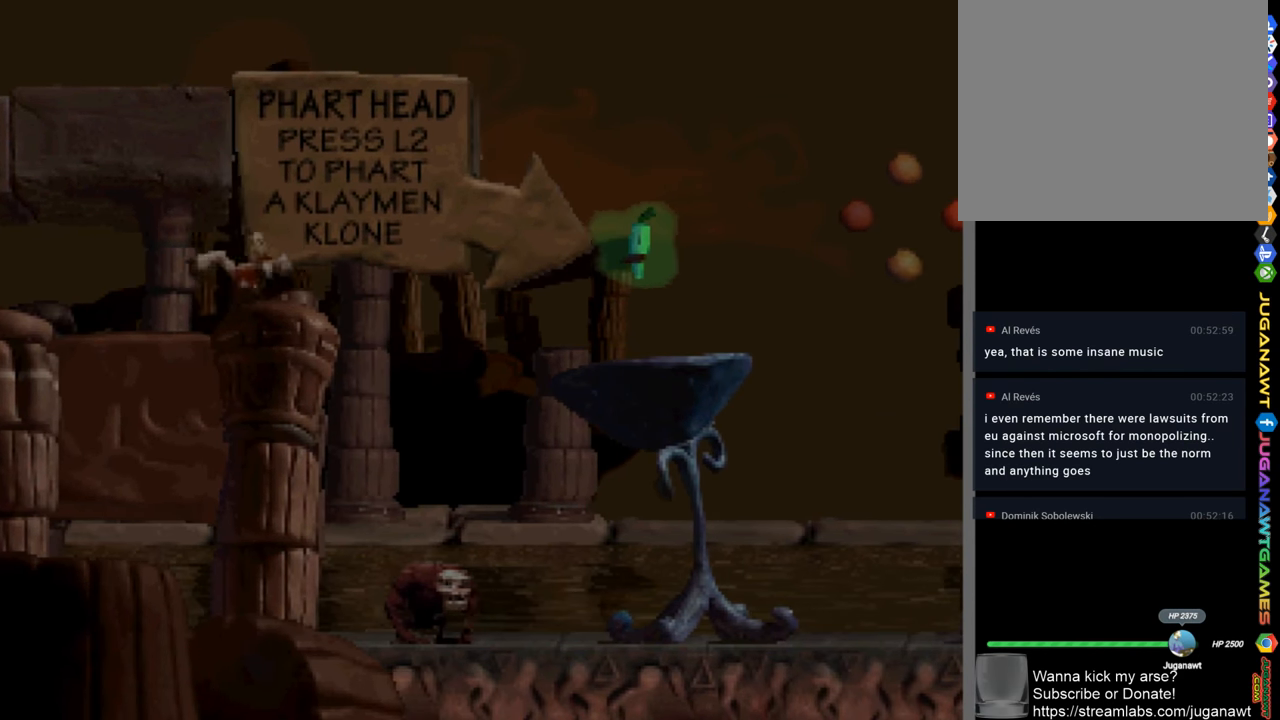
{"buttons": ["SQUARE", "DPAD_RIGHT"], "left_stick": "center", "right_stick": "center", "events": [[84, "DPAD_RIGHT", "down"], [484, "CROSS", "up"]]}
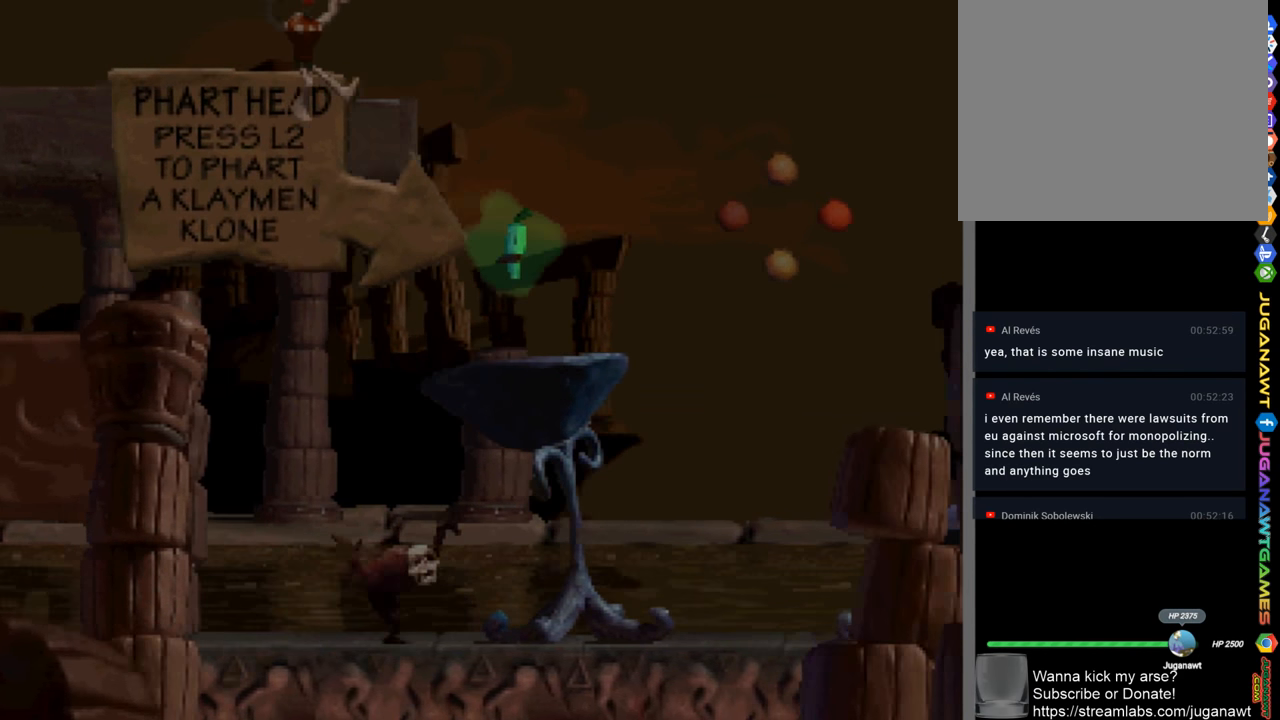
{"buttons": ["SQUARE"], "left_stick": "center", "right_stick": "center", "events": [[250, "DPAD_RIGHT", "up"]]}
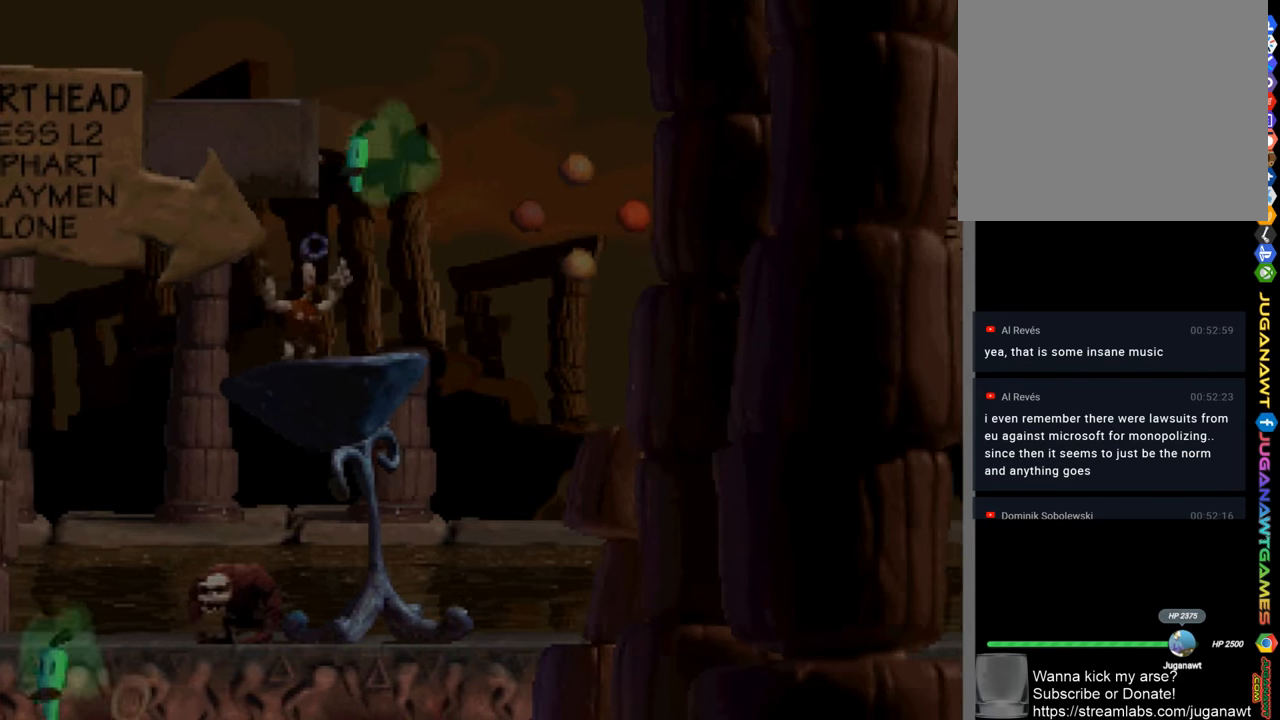
{"buttons": ["SQUARE", "R2"], "left_stick": "center", "right_stick": "center", "events": [[316, "R2", "down"]]}
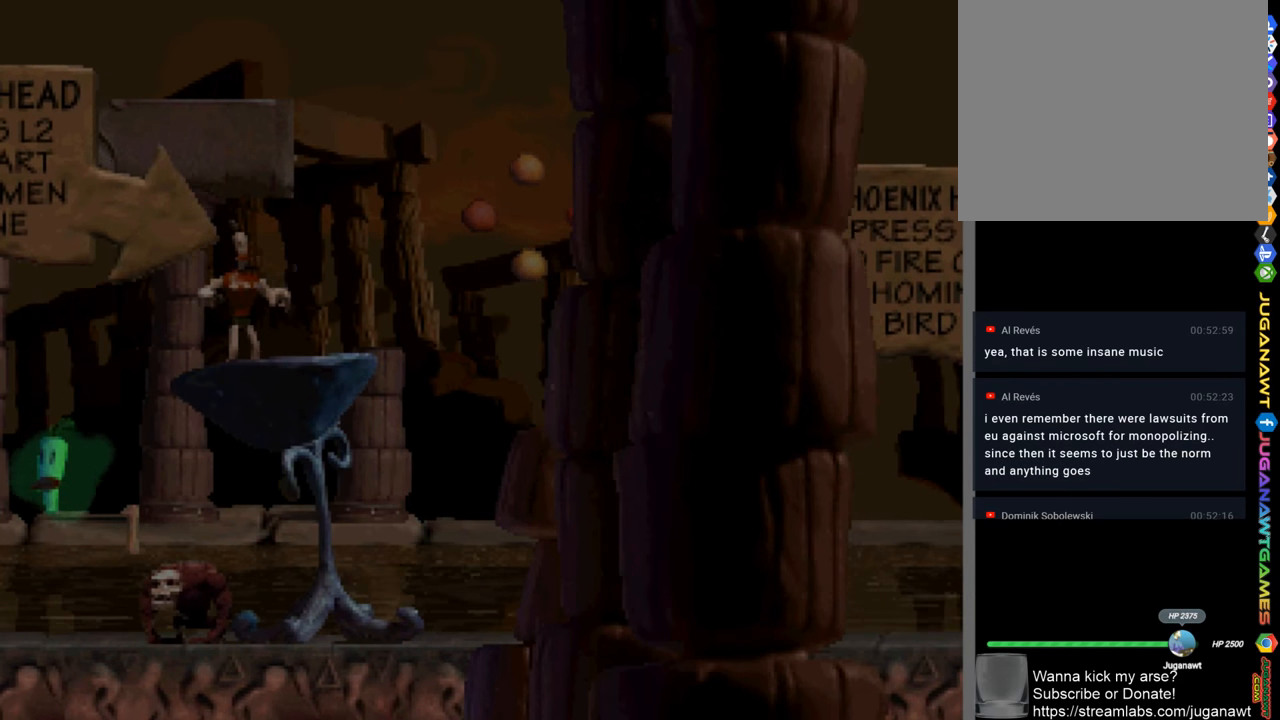
{"buttons": ["SQUARE"], "left_stick": "center", "right_stick": "center", "events": [[16, "R2", "up"], [350, "DPAD_RIGHT", "down"], [416, "DPAD_RIGHT", "up"]]}
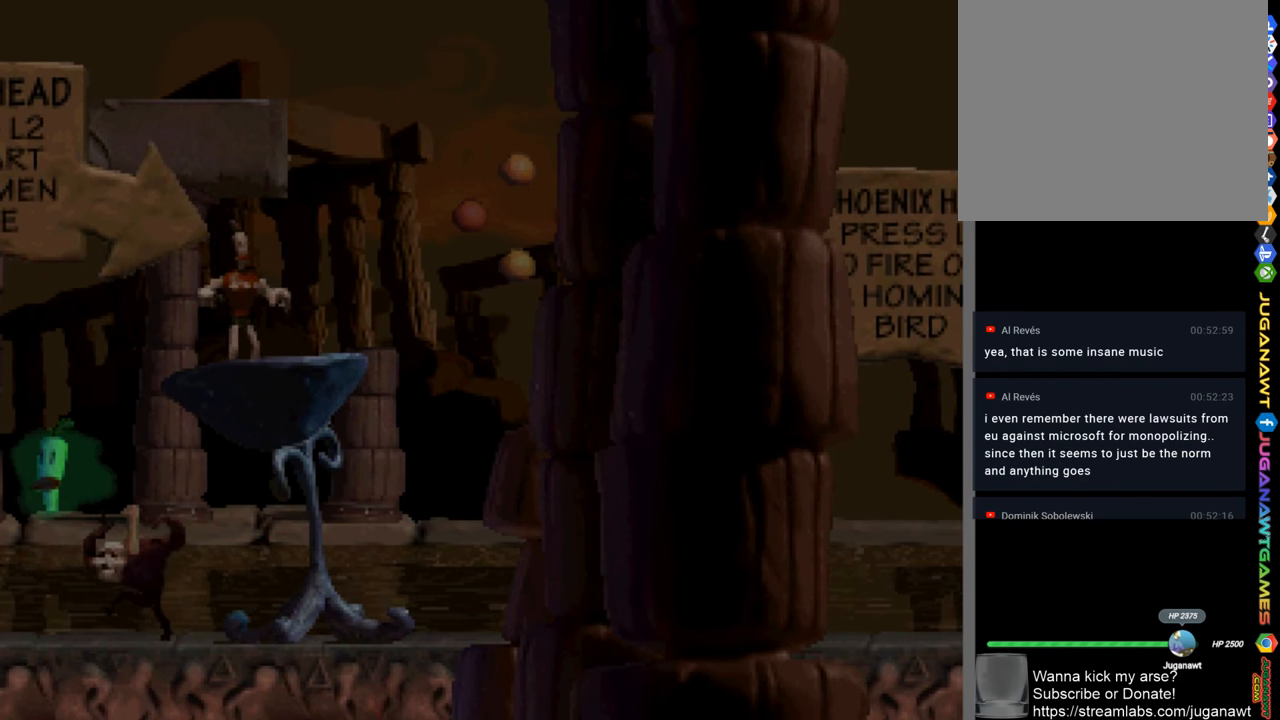
{"buttons": ["SQUARE"], "left_stick": "center", "right_stick": "center", "events": []}
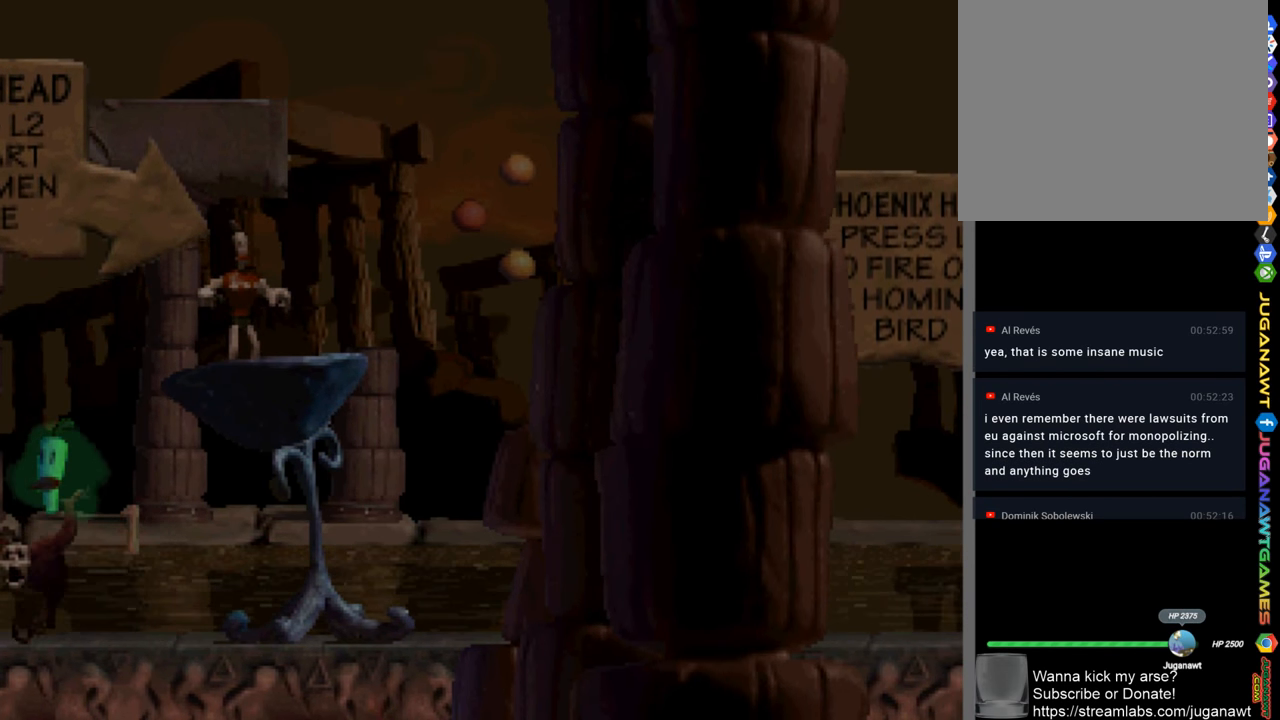
{"buttons": ["SQUARE"], "left_stick": "center", "right_stick": "center", "events": []}
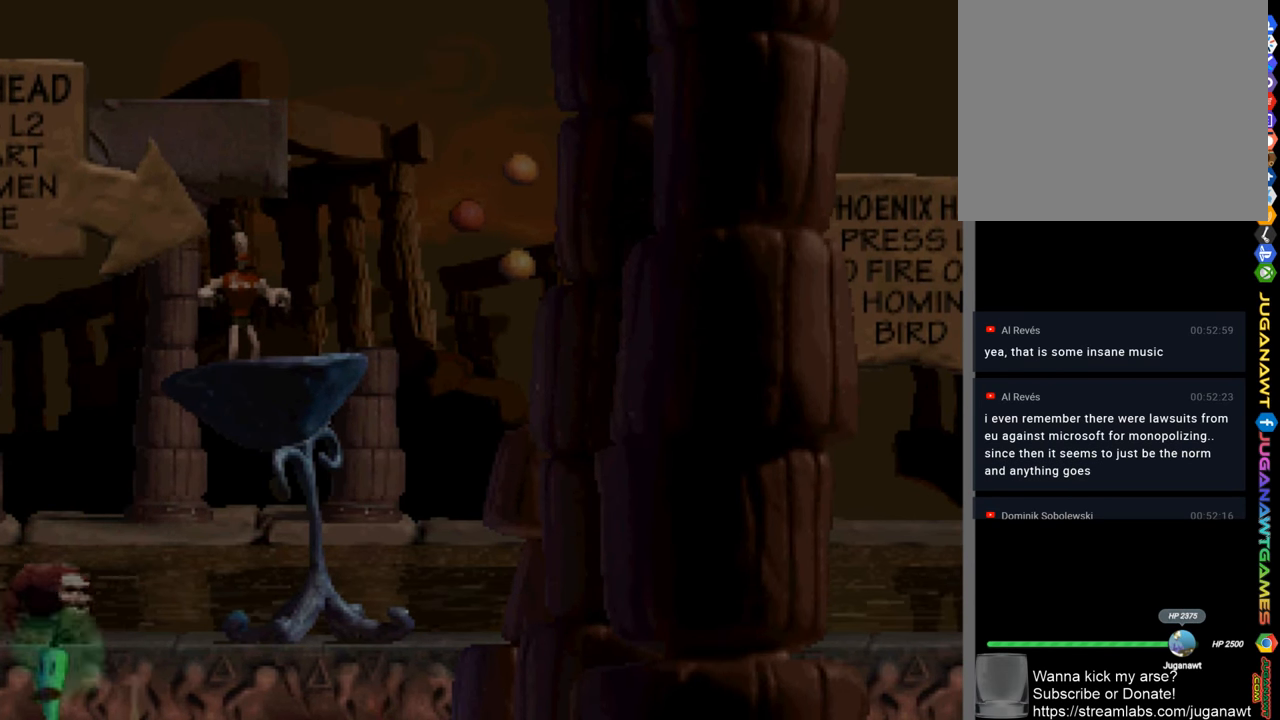
{"buttons": ["SQUARE", "DPAD_LEFT"], "left_stick": "center", "right_stick": "center", "events": [[50, "DPAD_RIGHT", "down"], [116, "DPAD_RIGHT", "up"], [450, "DPAD_LEFT", "down"]]}
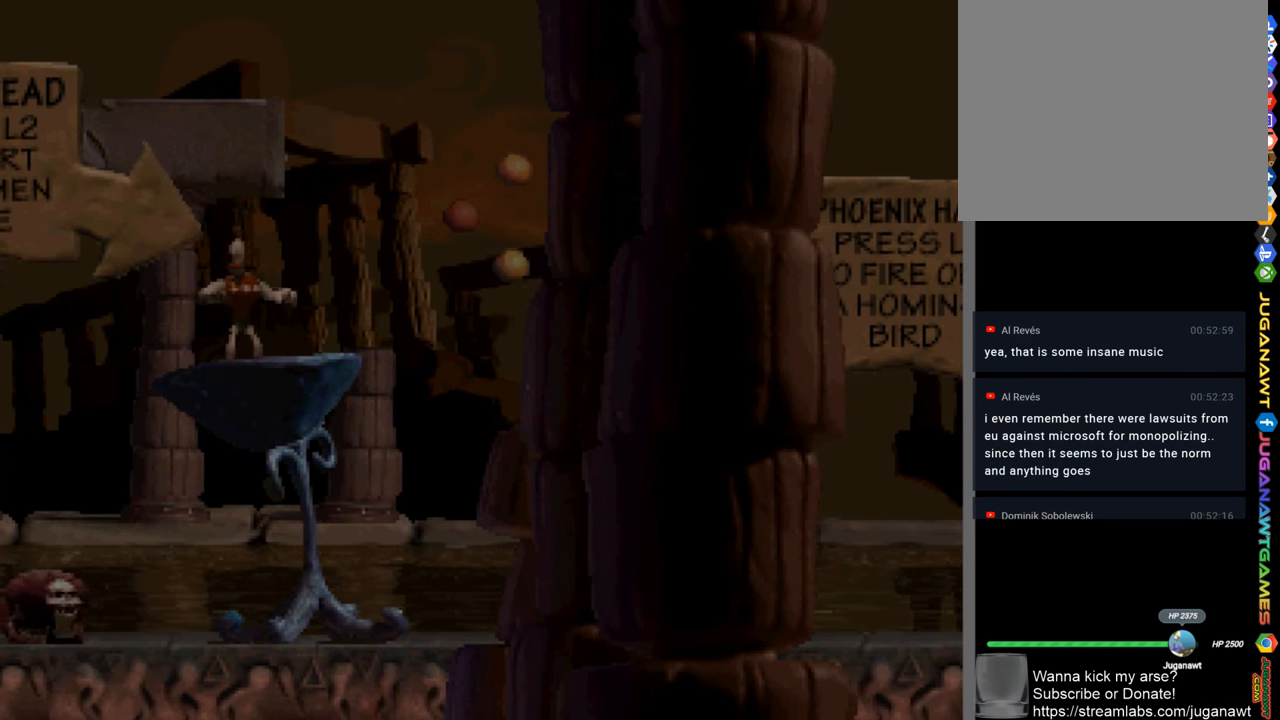
{"buttons": ["CROSS", "SQUARE", "DPAD_RIGHT"], "left_stick": "center", "right_stick": "center", "events": [[16, "DPAD_LEFT", "up"], [316, "DPAD_RIGHT", "down"], [483, "CROSS", "down"]]}
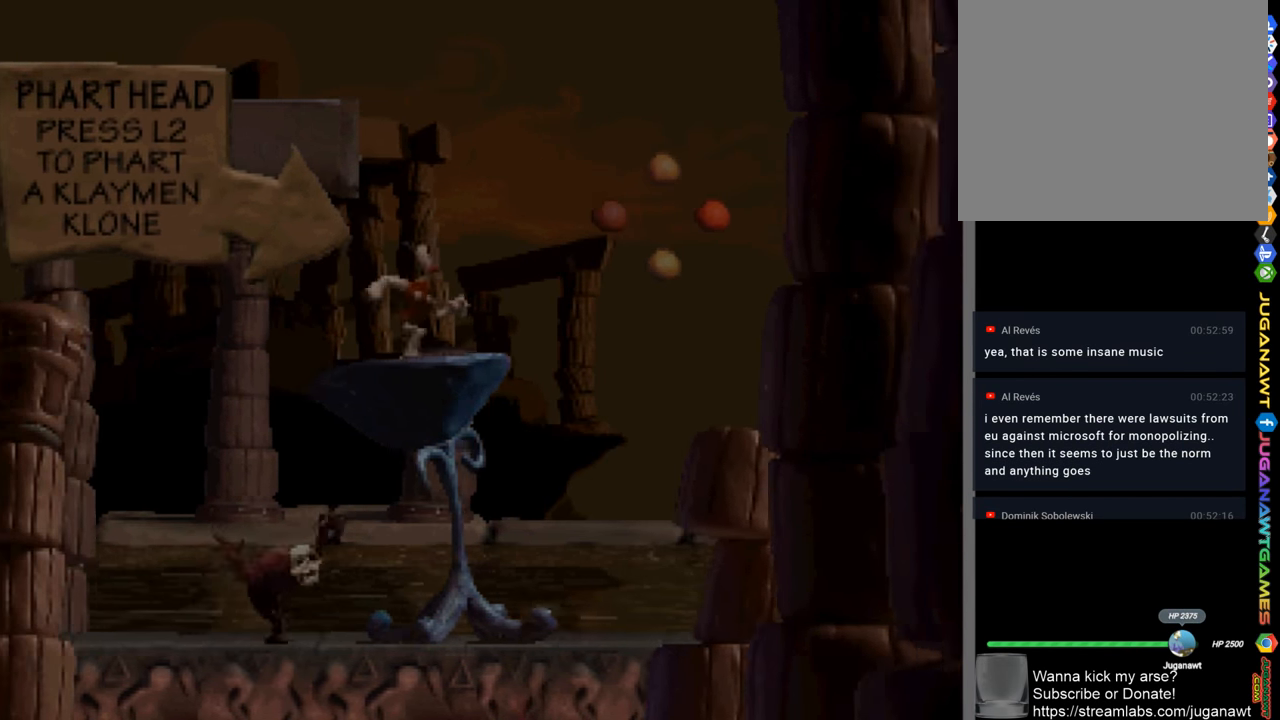
{"buttons": ["SQUARE"], "left_stick": "center", "right_stick": "center", "events": [[216, "CROSS", "up"], [483, "DPAD_RIGHT", "up"]]}
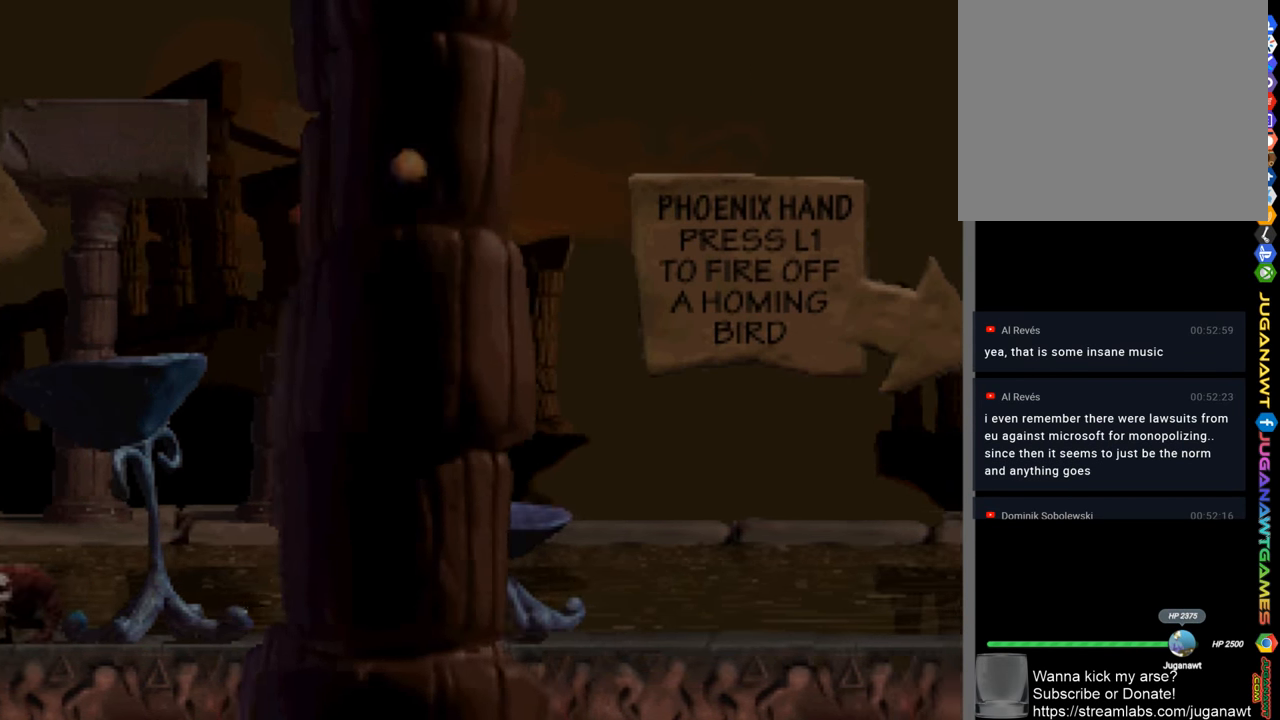
{"buttons": ["SQUARE", "DPAD_RIGHT"], "left_stick": "center", "right_stick": "center", "events": [[383, "DPAD_RIGHT", "down"]]}
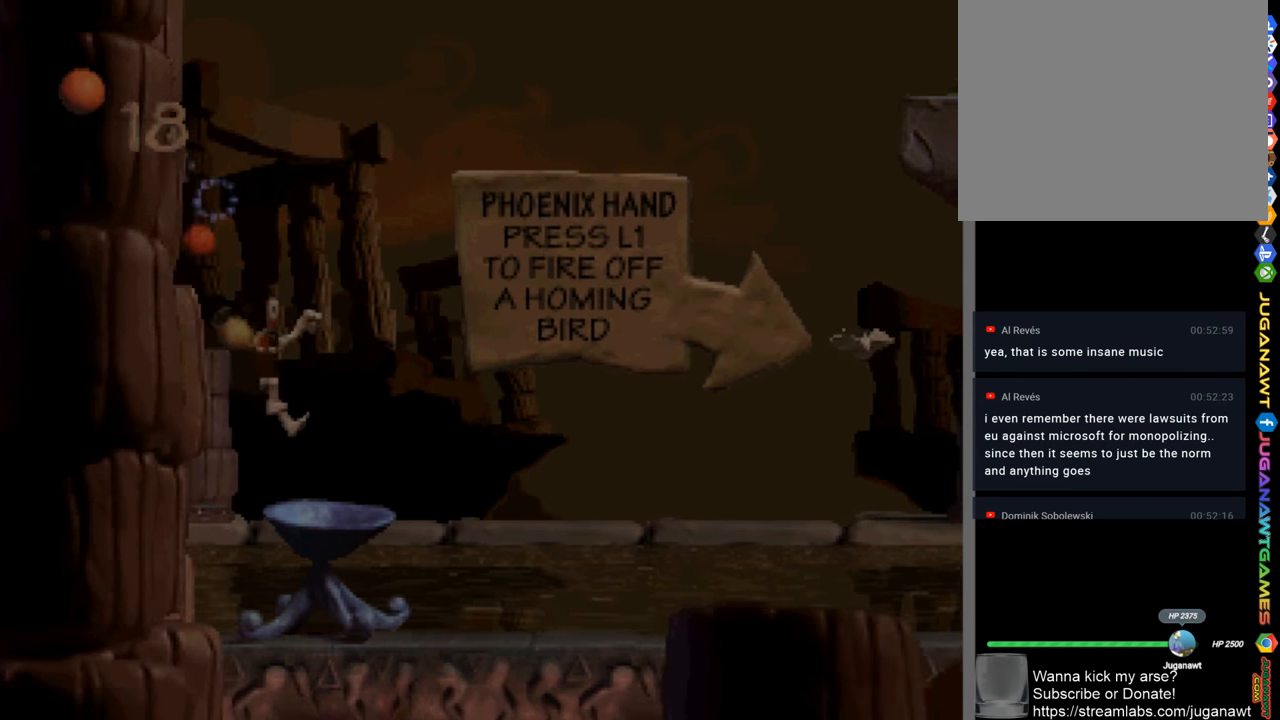
{"buttons": ["SQUARE", "R2"], "left_stick": "center", "right_stick": "center", "events": [[183, "DPAD_RIGHT", "up"], [350, "R2", "down"]]}
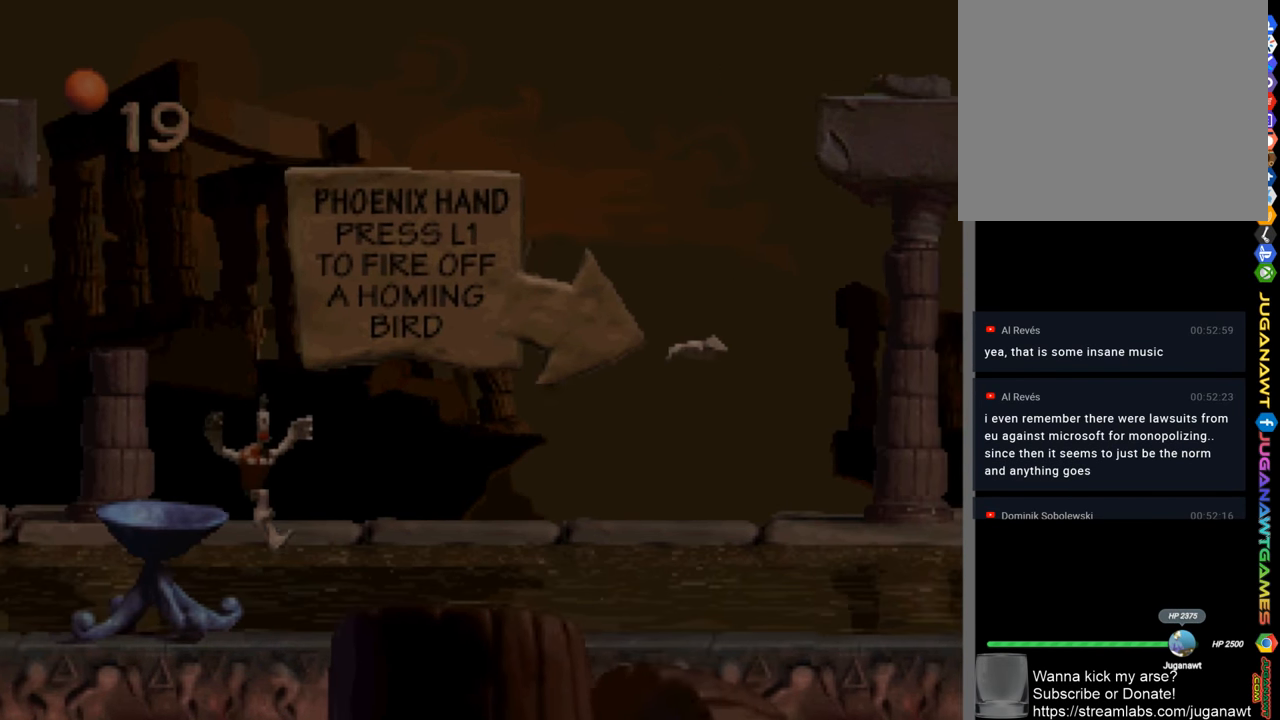
{"buttons": ["SQUARE"], "left_stick": "center", "right_stick": "center", "events": [[50, "R2", "up"]]}
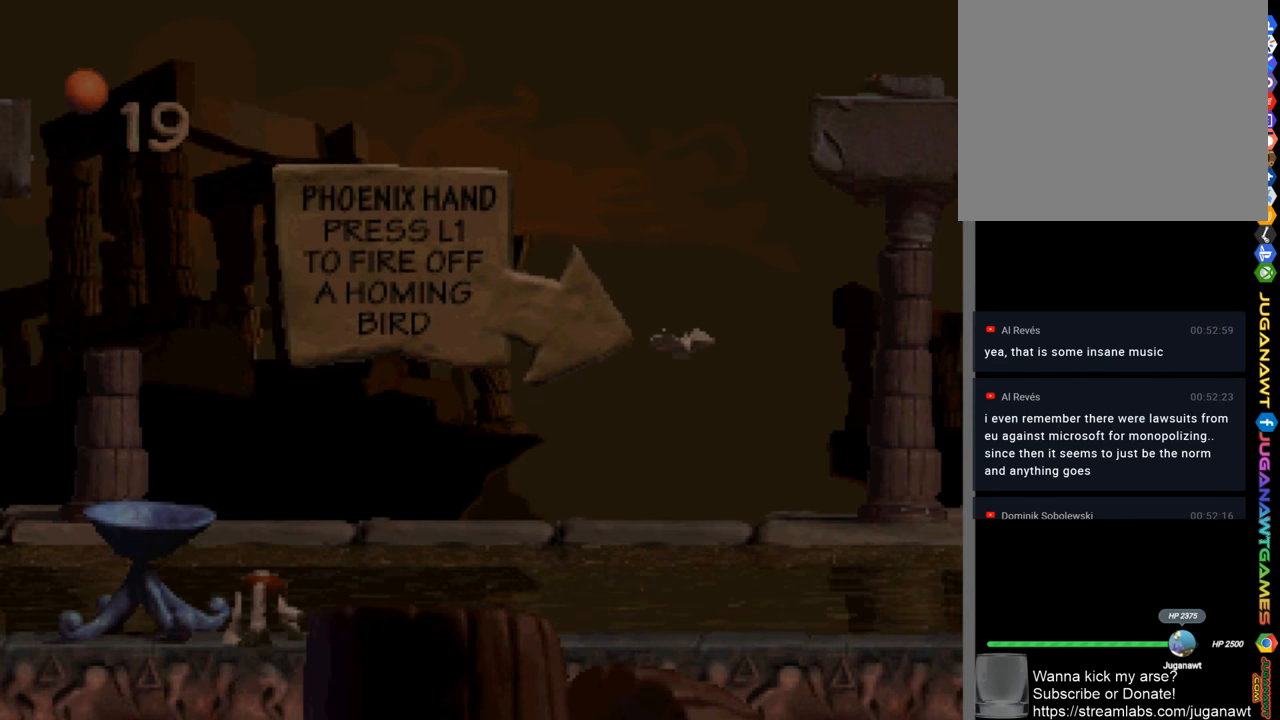
{"buttons": ["SQUARE", "DPAD_LEFT"], "left_stick": "center", "right_stick": "center", "events": [[83, "R2", "down"], [150, "R2", "up"], [217, "CROSS", "down"], [350, "DPAD_LEFT", "down"], [417, "CROSS", "up"]]}
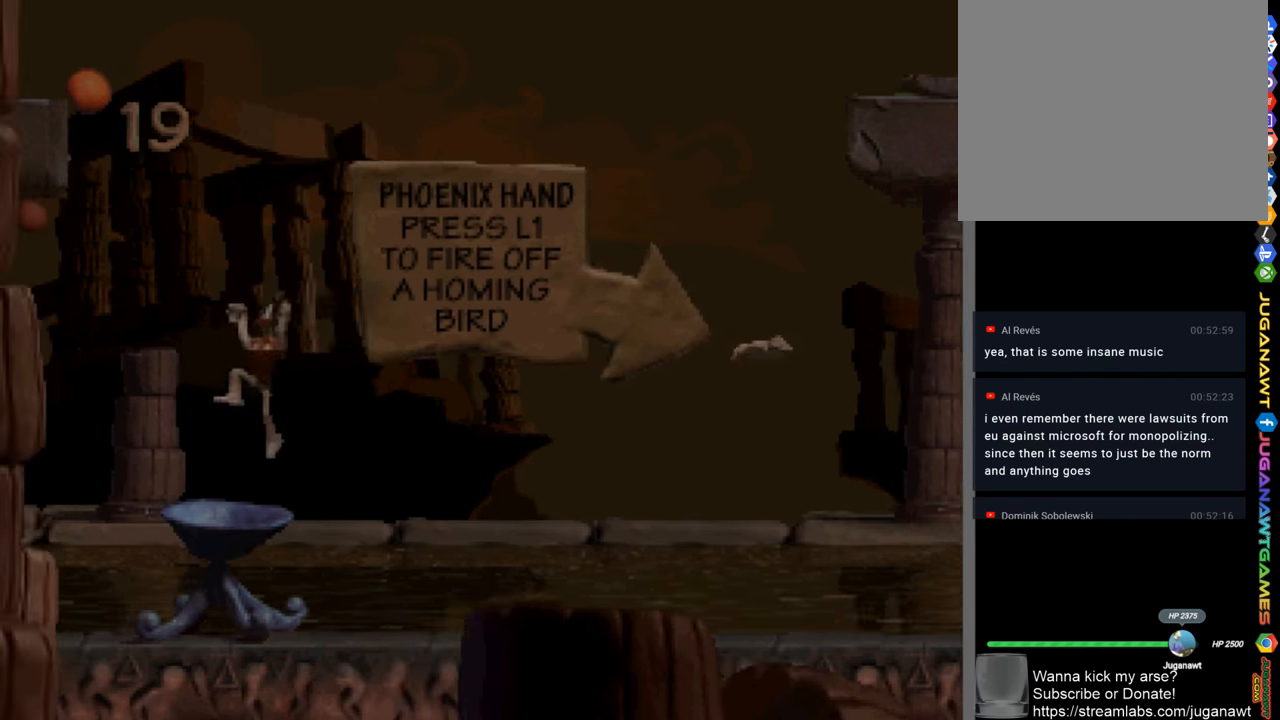
{"buttons": ["SQUARE"], "left_stick": "center", "right_stick": "center", "events": [[17, "DPAD_LEFT", "up"], [350, "DPAD_RIGHT", "down"], [417, "DPAD_RIGHT", "up"]]}
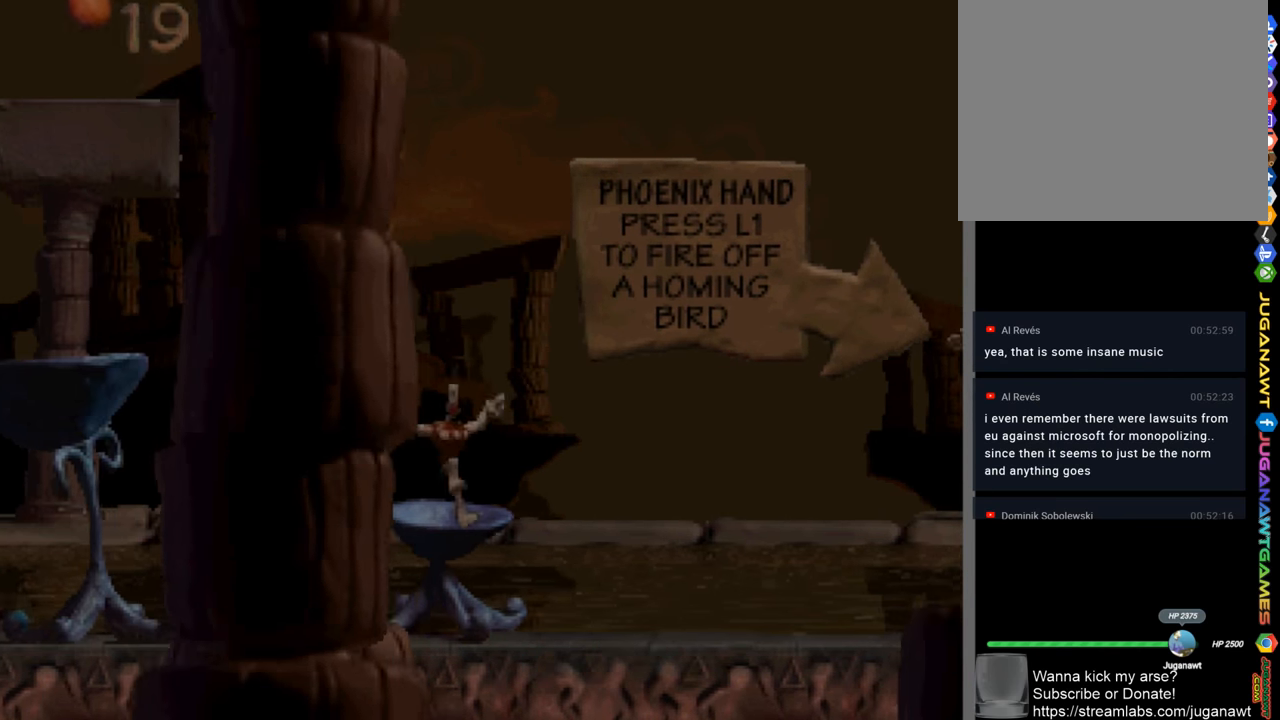
{"buttons": ["SQUARE"], "left_stick": "center", "right_stick": "center", "events": [[17, "R2", "down"], [183, "R2", "up"], [317, "R2", "down"], [450, "R2", "up"]]}
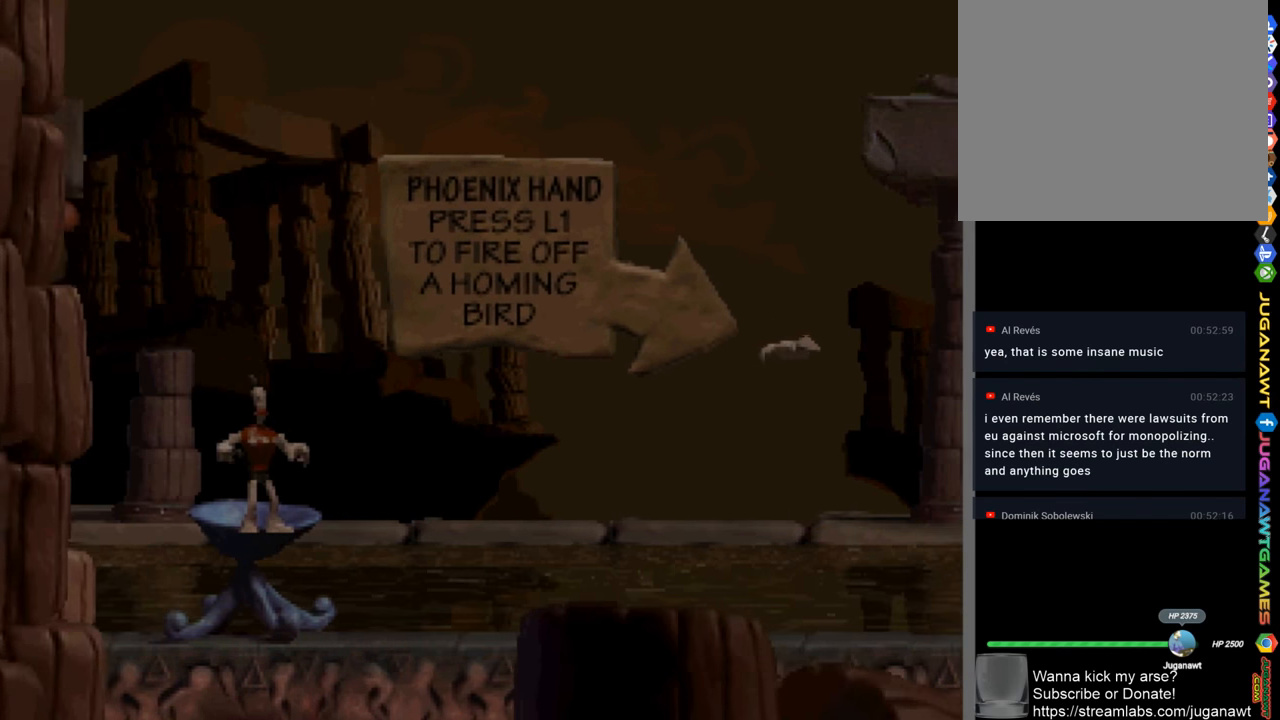
{"buttons": ["SQUARE", "DPAD_RIGHT"], "left_stick": "center", "right_stick": "center", "events": [[17, "DPAD_RIGHT", "down"]]}
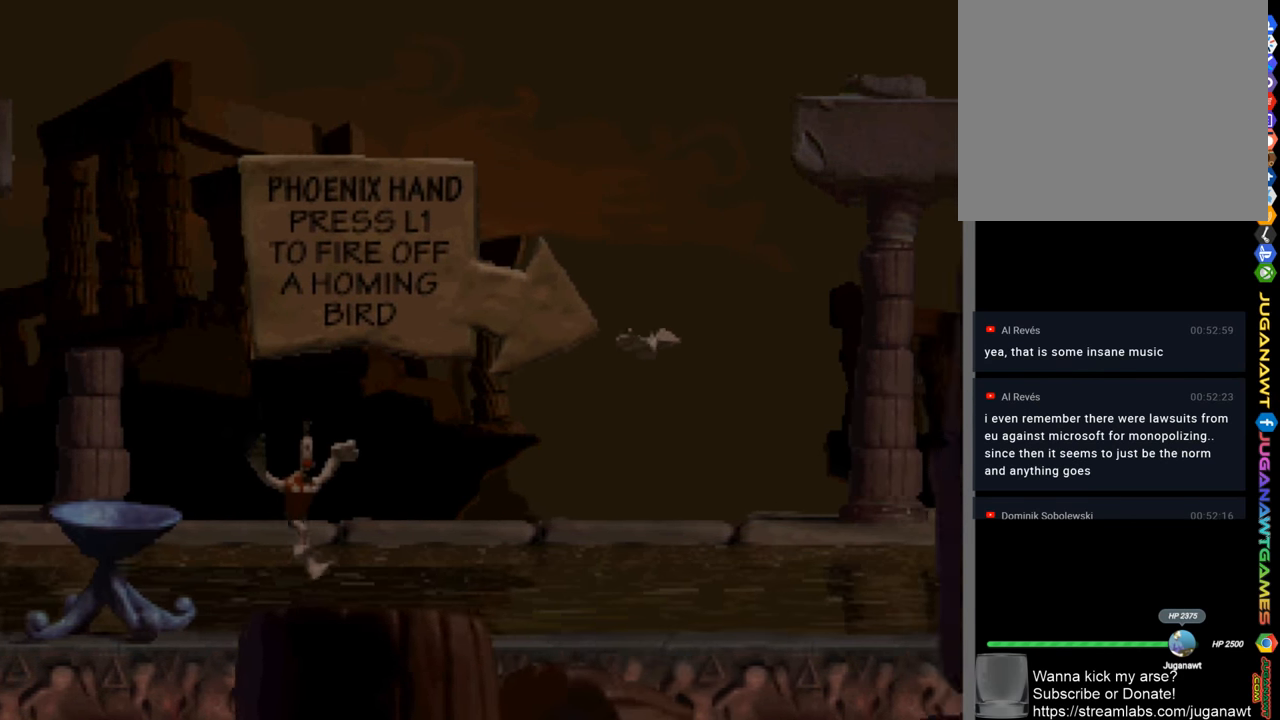
{"buttons": ["CROSS", "SQUARE"], "left_stick": "center", "right_stick": "center", "events": [[283, "CROSS", "down"], [317, "DPAD_RIGHT", "up"]]}
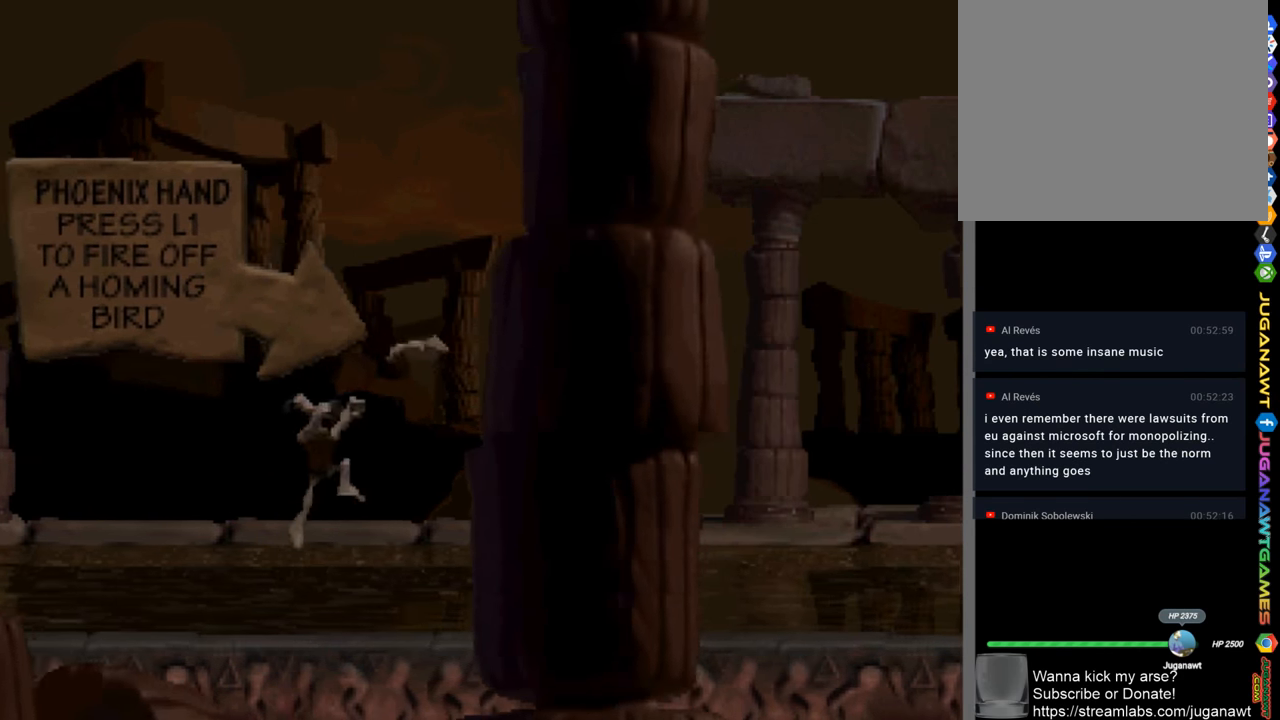
{"buttons": ["SQUARE", "DPAD_RIGHT"], "left_stick": "center", "right_stick": "center", "events": [[17, "CROSS", "up"], [17, "L1", "down"], [183, "L1", "up"], [317, "L1", "down"], [450, "L1", "up"], [483, "DPAD_RIGHT", "down"]]}
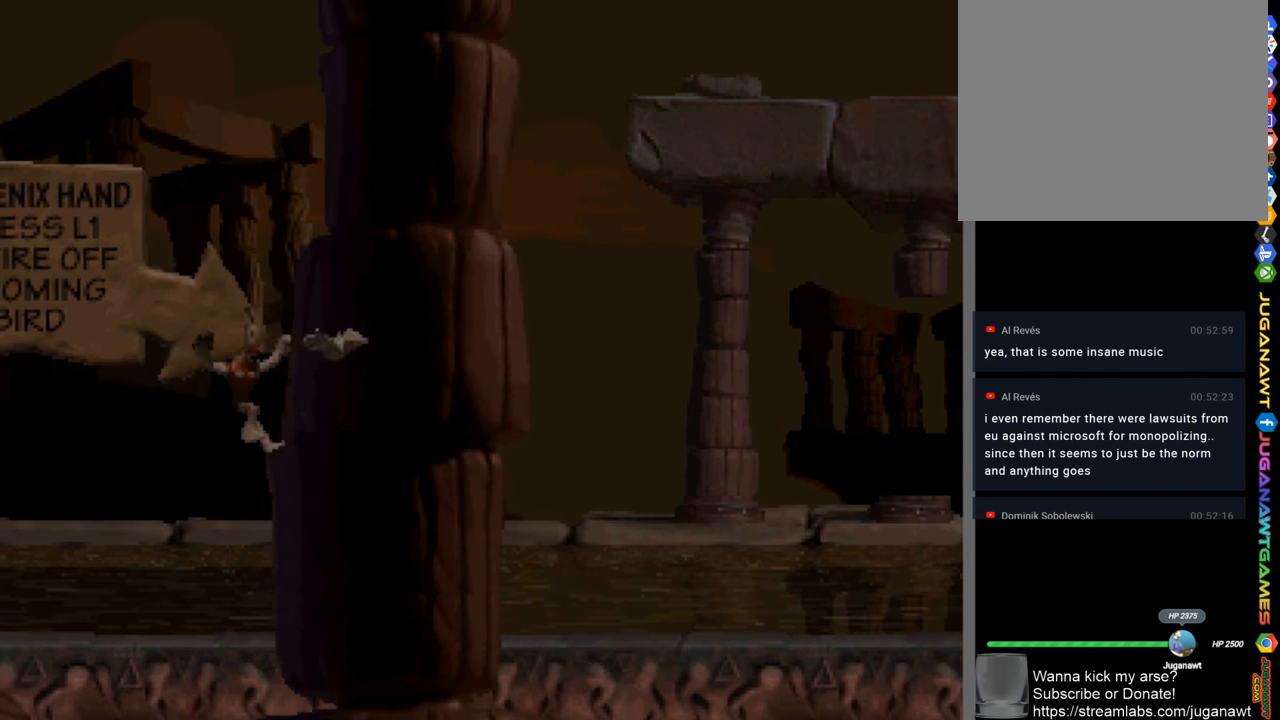
{"buttons": ["SQUARE", "DPAD_RIGHT"], "left_stick": "center", "right_stick": "center", "events": [[83, "DPAD_RIGHT", "up"], [417, "DPAD_RIGHT", "down"]]}
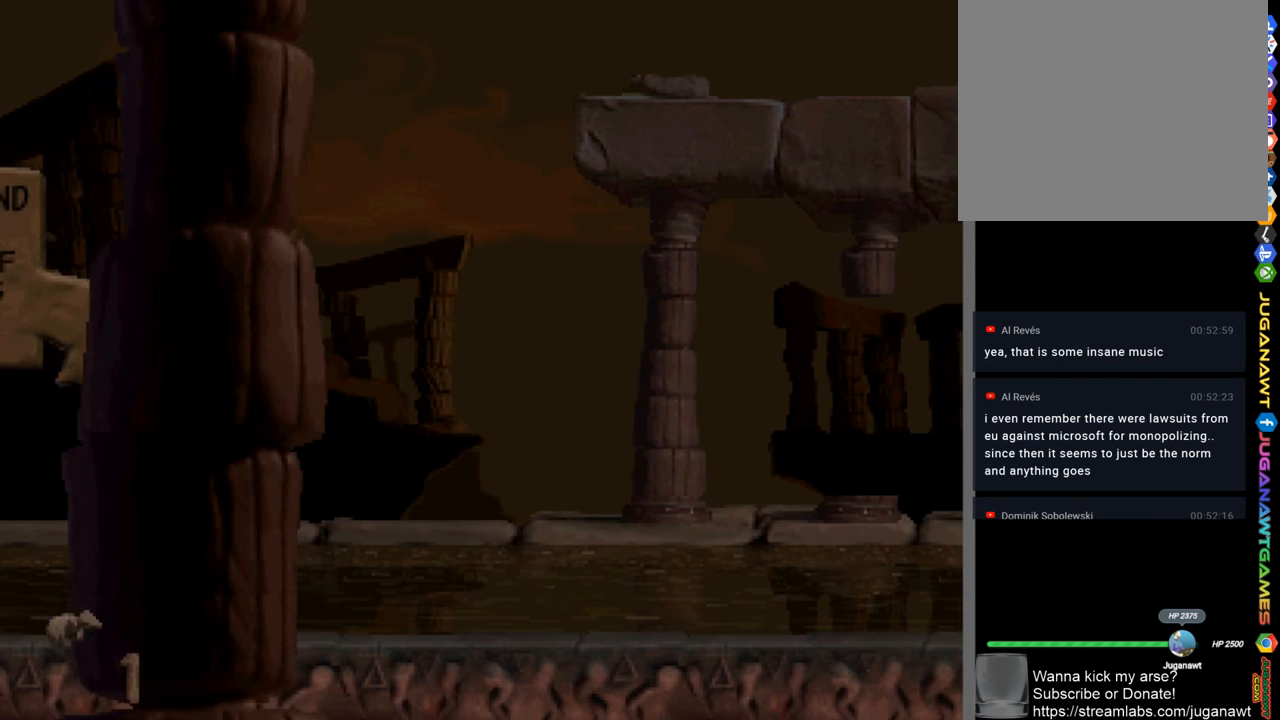
{"buttons": ["SQUARE", "DPAD_RIGHT"], "left_stick": "center", "right_stick": "center", "events": []}
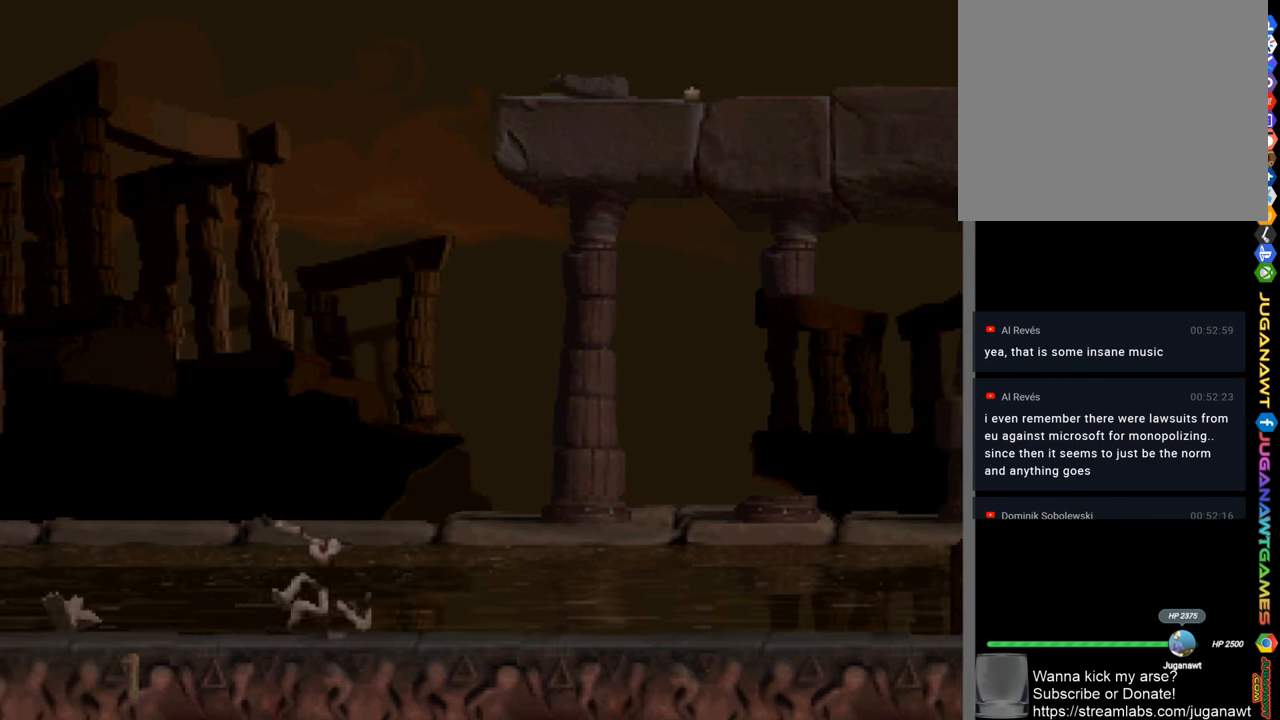
{"buttons": ["SQUARE", "R2"], "left_stick": "center", "right_stick": "center", "events": [[383, "DPAD_RIGHT", "up"], [417, "R2", "down"]]}
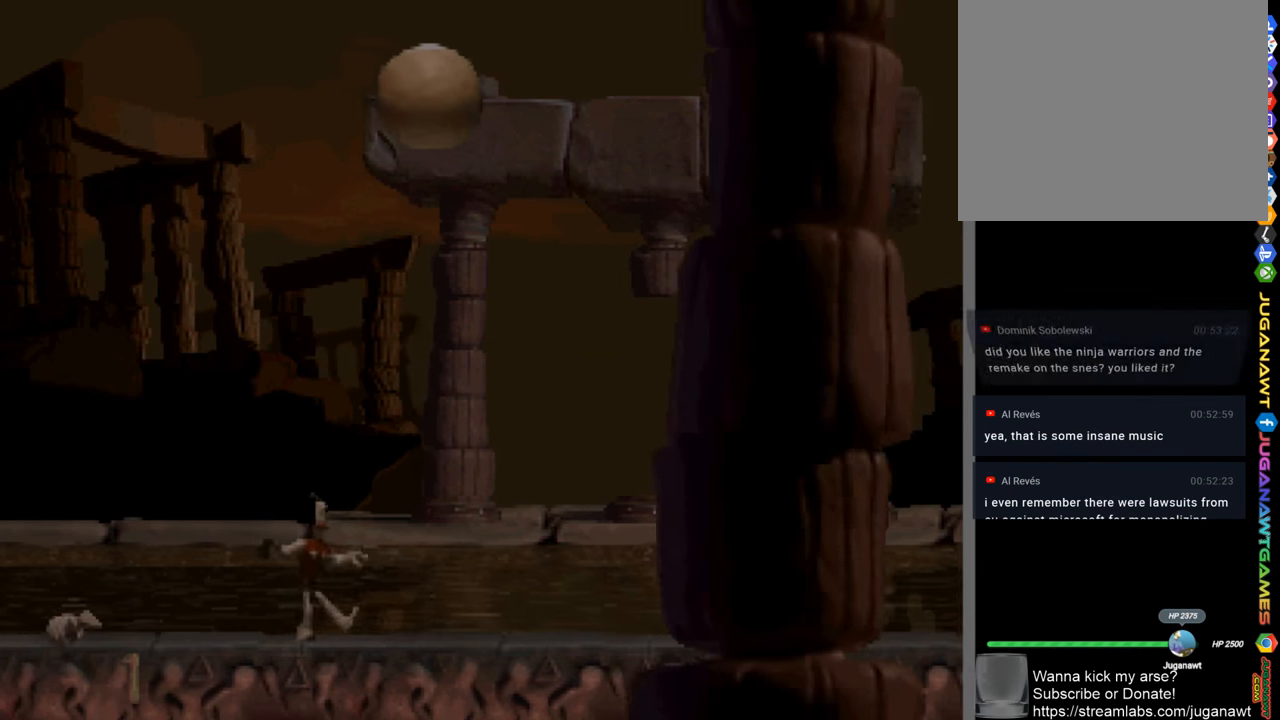
{"buttons": ["SQUARE", "DPAD_RIGHT"], "left_stick": "center", "right_stick": "center", "events": [[117, "R2", "up"], [283, "DPAD_RIGHT", "down"]]}
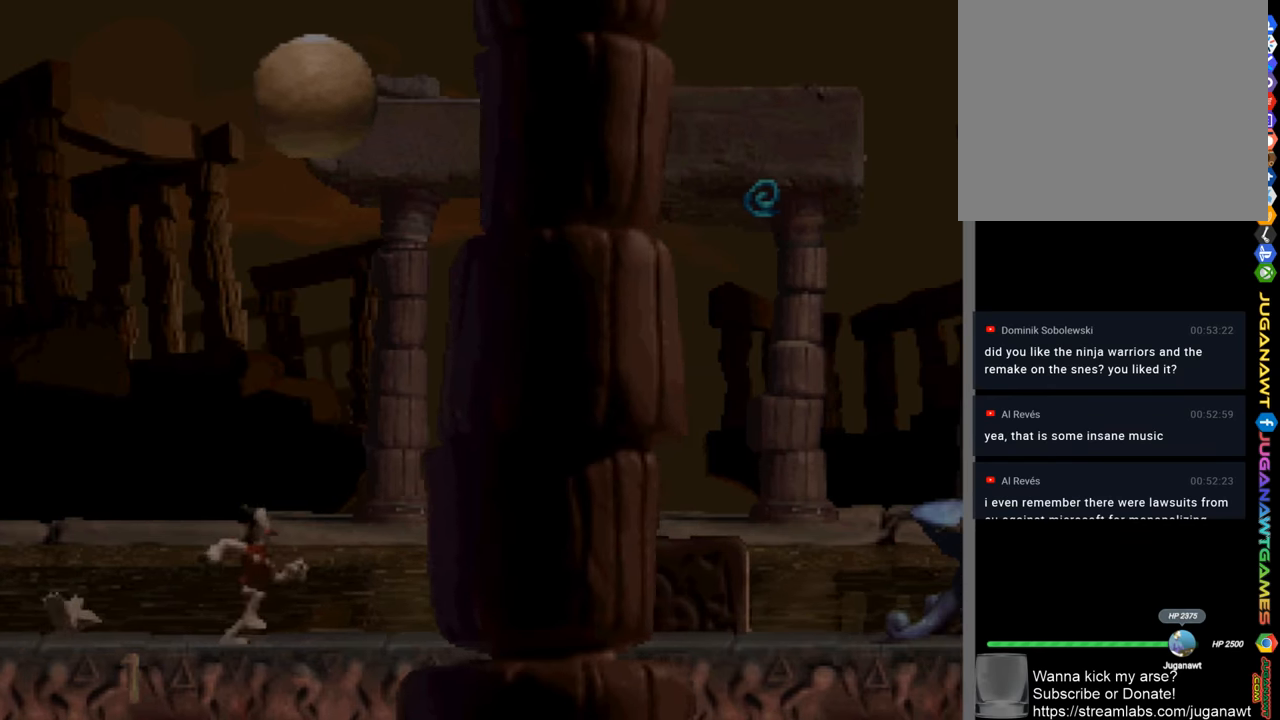
{"buttons": ["CROSS", "SQUARE"], "left_stick": "center", "right_stick": "center", "events": [[417, "CROSS", "down"], [417, "DPAD_RIGHT", "up"]]}